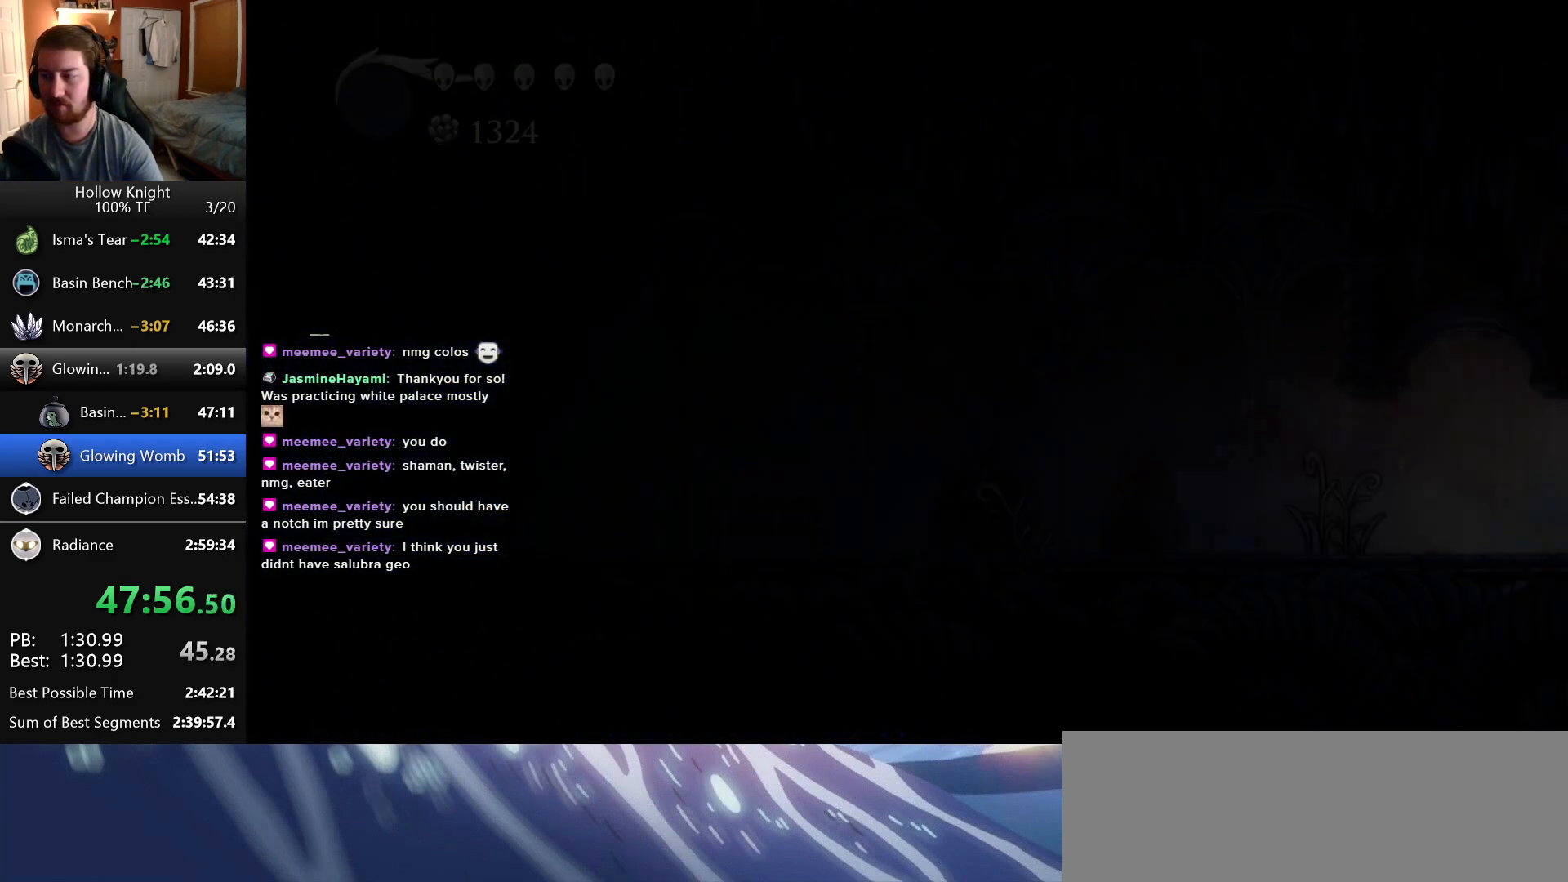
Gameplay with keyboard; each line is a JSON object with the keys held at the frame after it. "events" lists presses ("down") and releases ("up") of "cast", "dash", "down", "dreamnail", "escape", "focus", "inventory", "jump", "left", "nail", "return", "right", "superdash" and "up" between this image and that frame as [ms after this image, input, new state], when the widget could be followed in between. No other keys are recorded. Mouse input is not recorded. Key names are as the overlay labels them; some are game actions (e.g. jump) rather than physical keys.
{"keys": ["right"], "events": []}
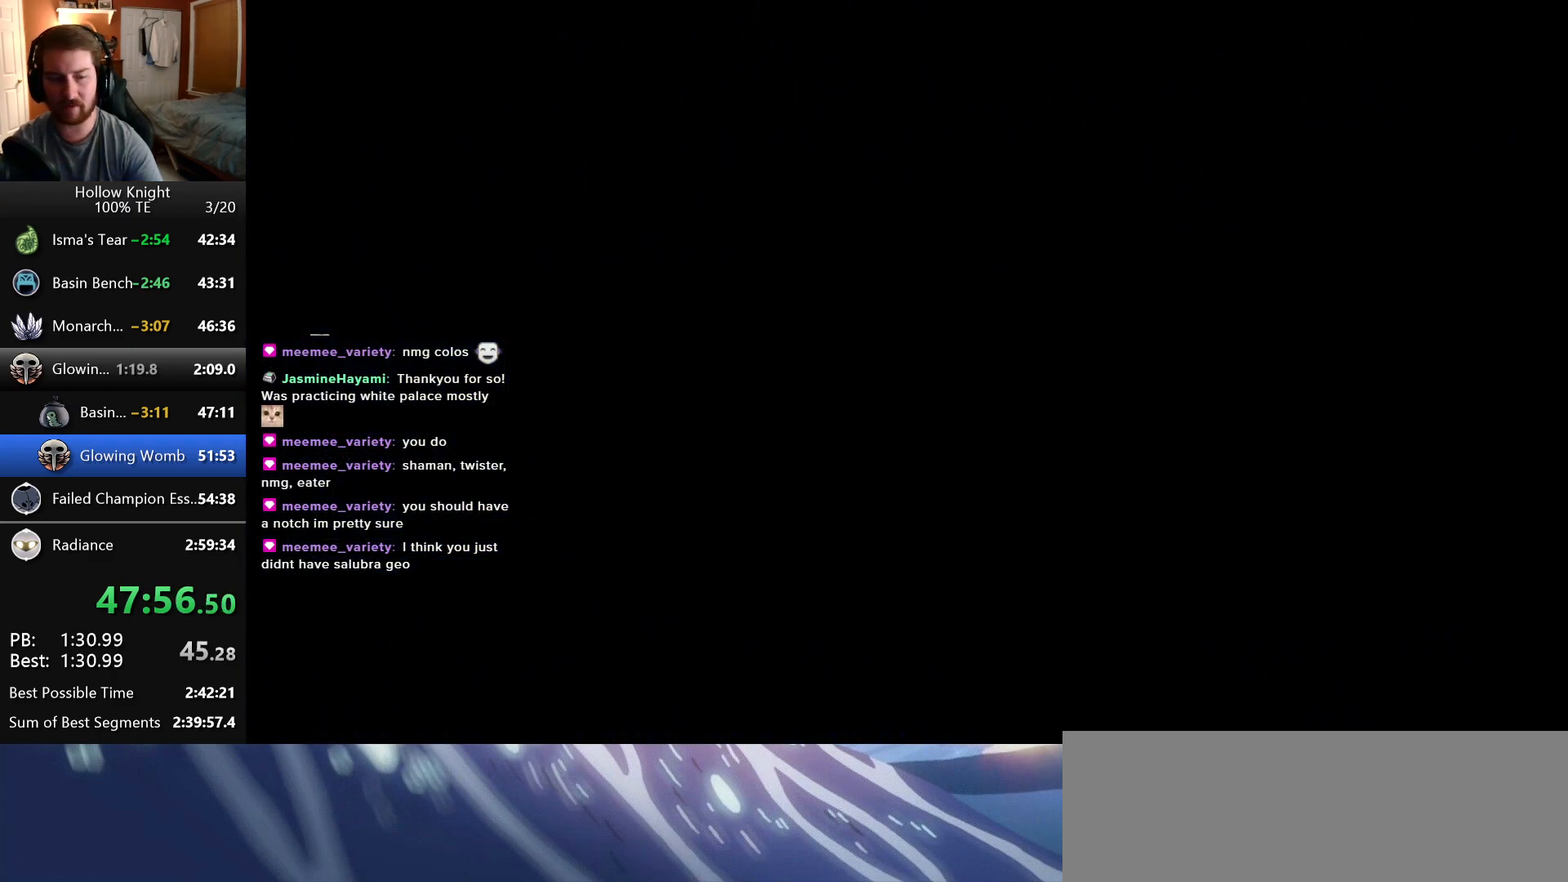
{"keys": ["right"], "events": []}
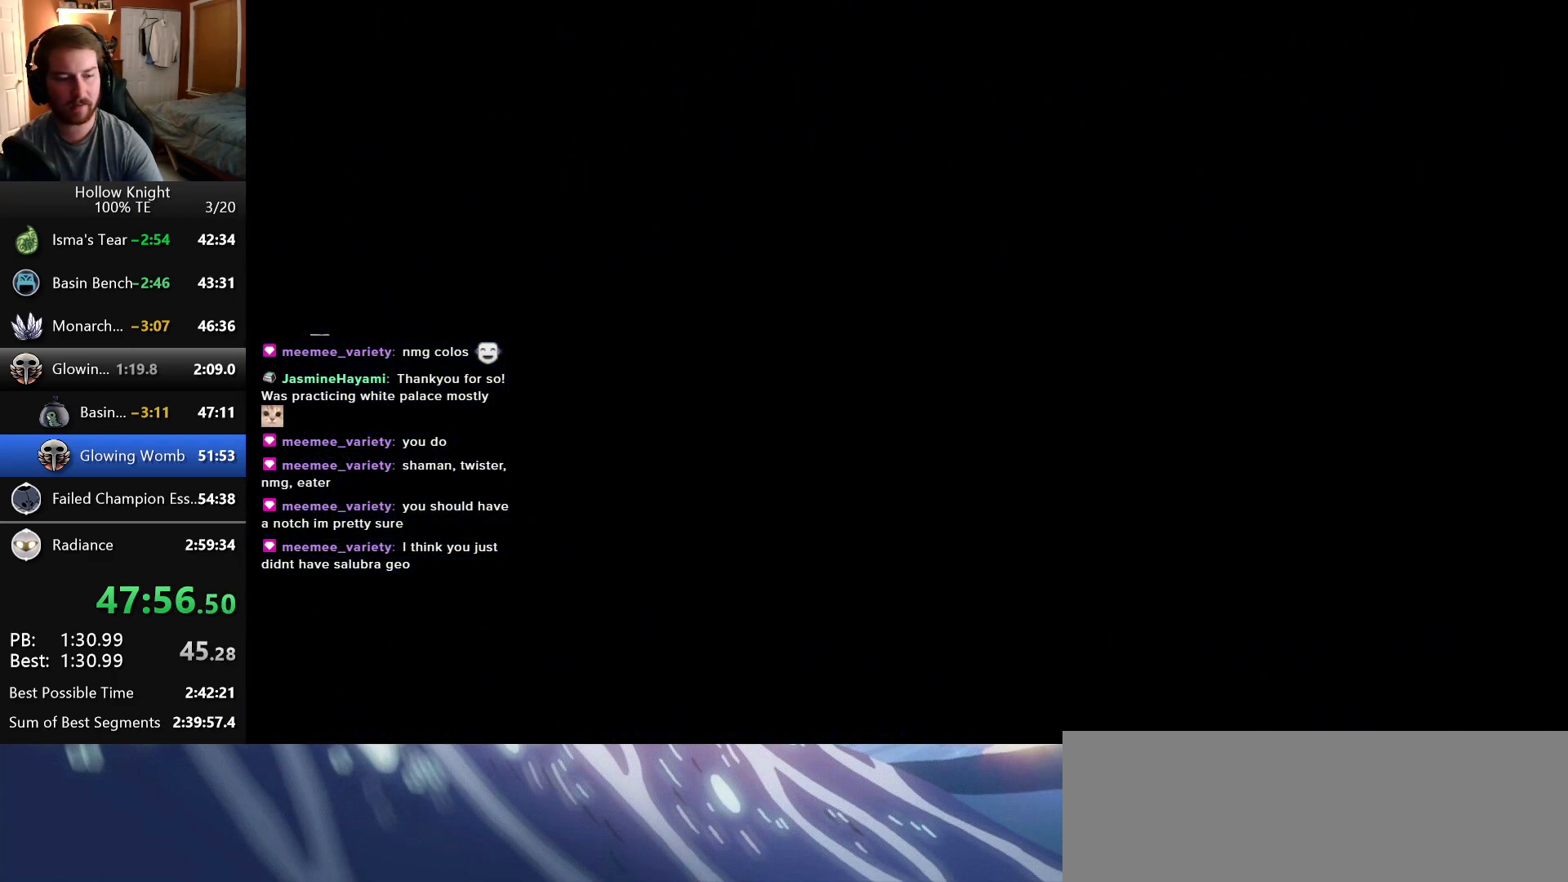
{"keys": ["right"], "events": []}
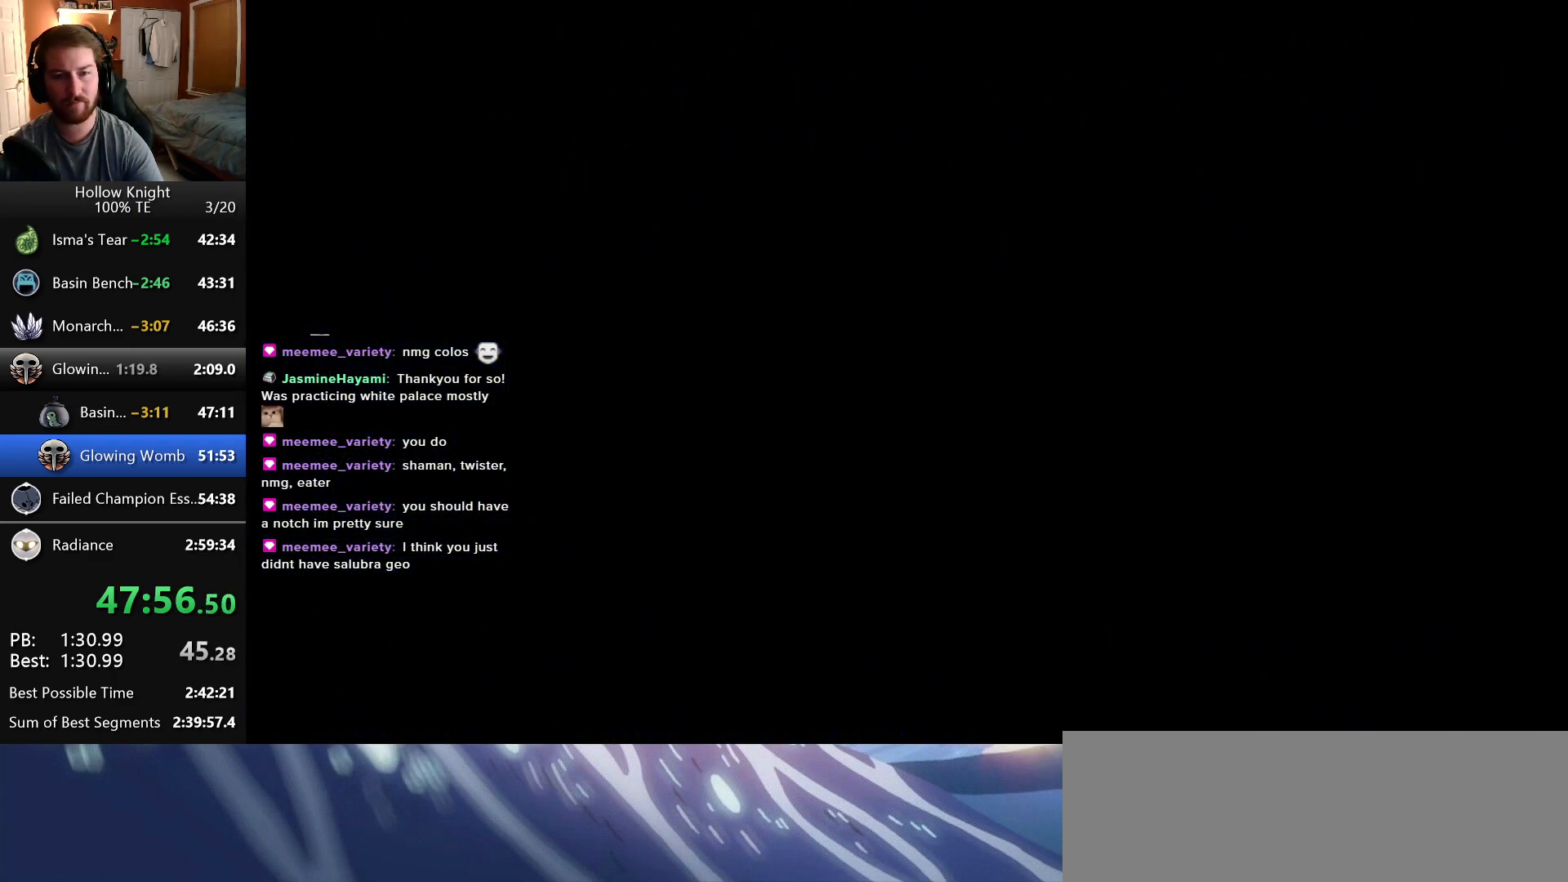
{"keys": ["right"], "events": []}
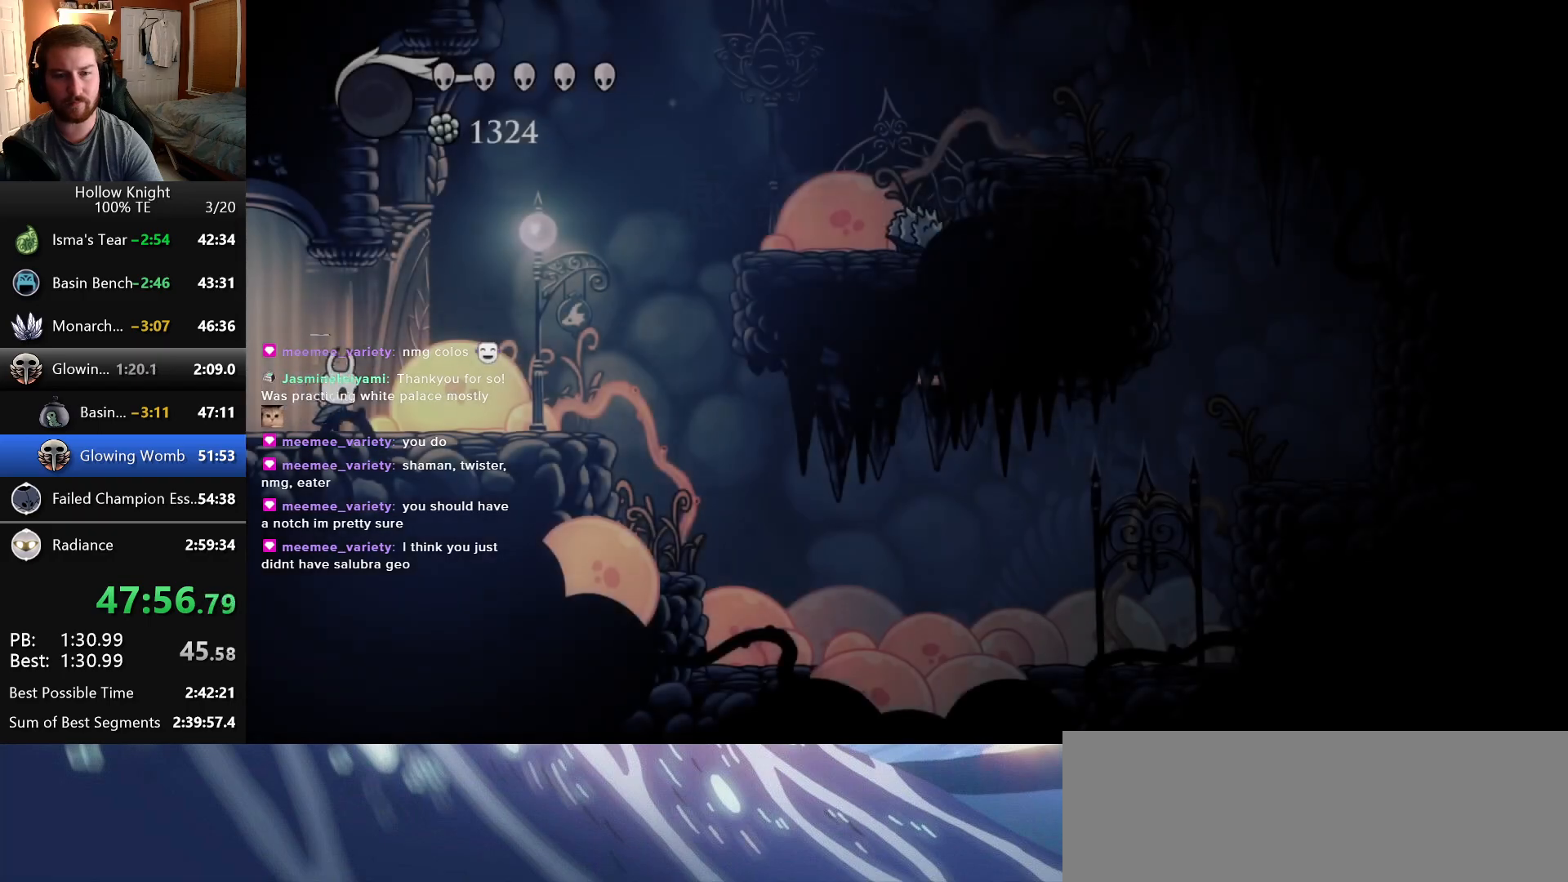
{"keys": ["jump"], "events": [[100, "jump", "down"], [250, "left", "down"], [250, "right", "up"], [433, "jump", "up"], [483, "jump", "down"], [500, "left", "up"]]}
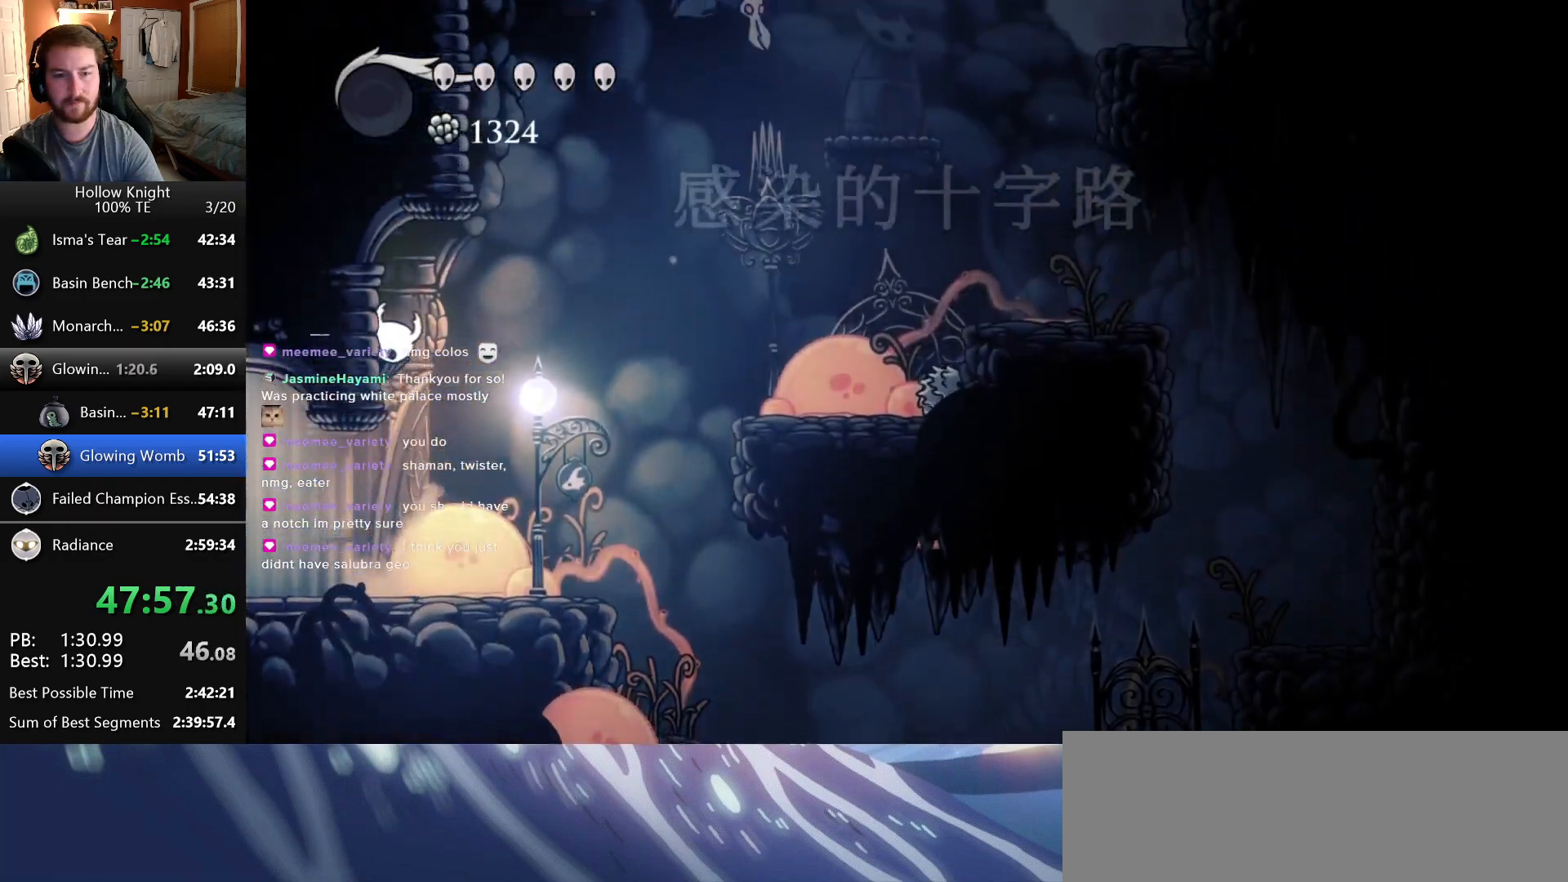
{"keys": ["jump", "left"], "events": [[183, "left", "down"], [366, "jump", "up"], [416, "jump", "down"]]}
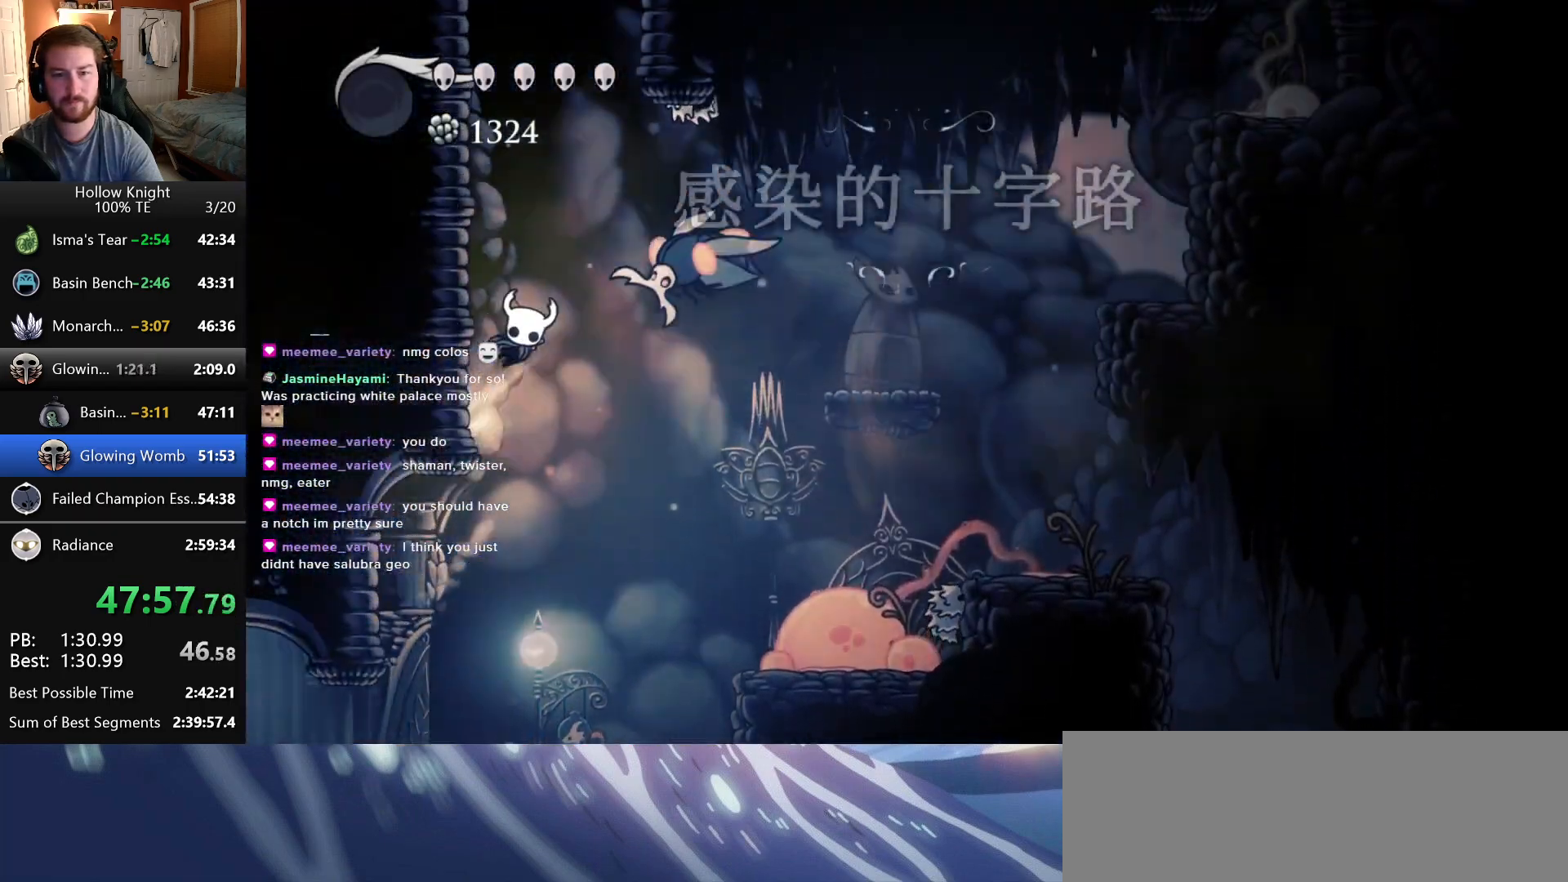
{"keys": ["down", "jump", "right"], "events": [[200, "jump", "up"], [250, "jump", "down"], [400, "down", "down"], [416, "left", "up"], [416, "right", "down"]]}
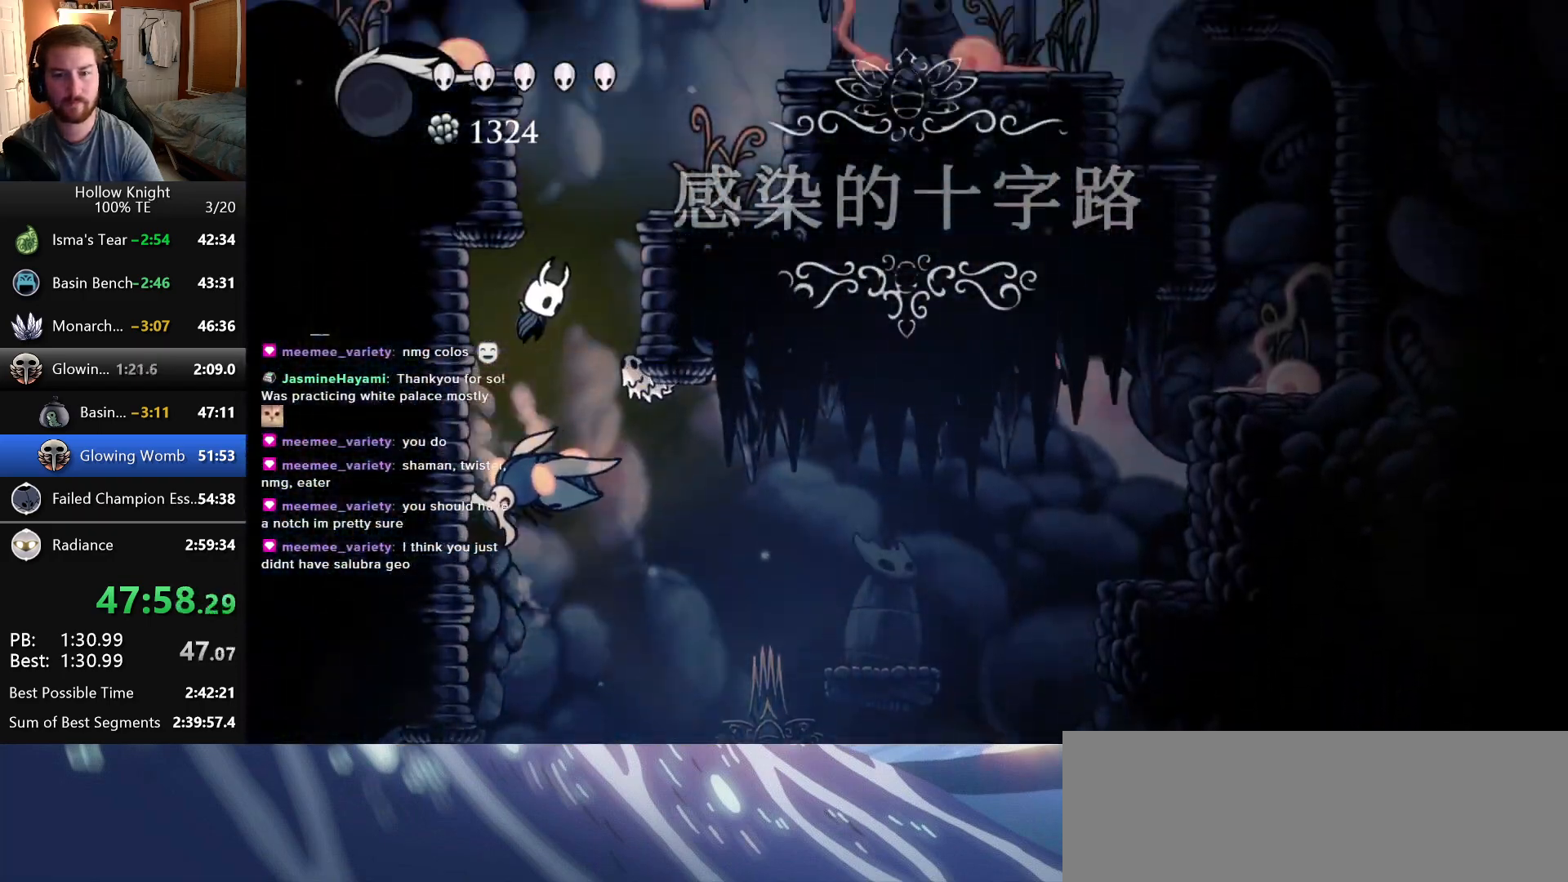
{"keys": ["down", "nail"], "events": [[66, "jump", "up"], [83, "nail", "down"], [133, "right", "up"], [266, "nail", "up"], [500, "nail", "down"]]}
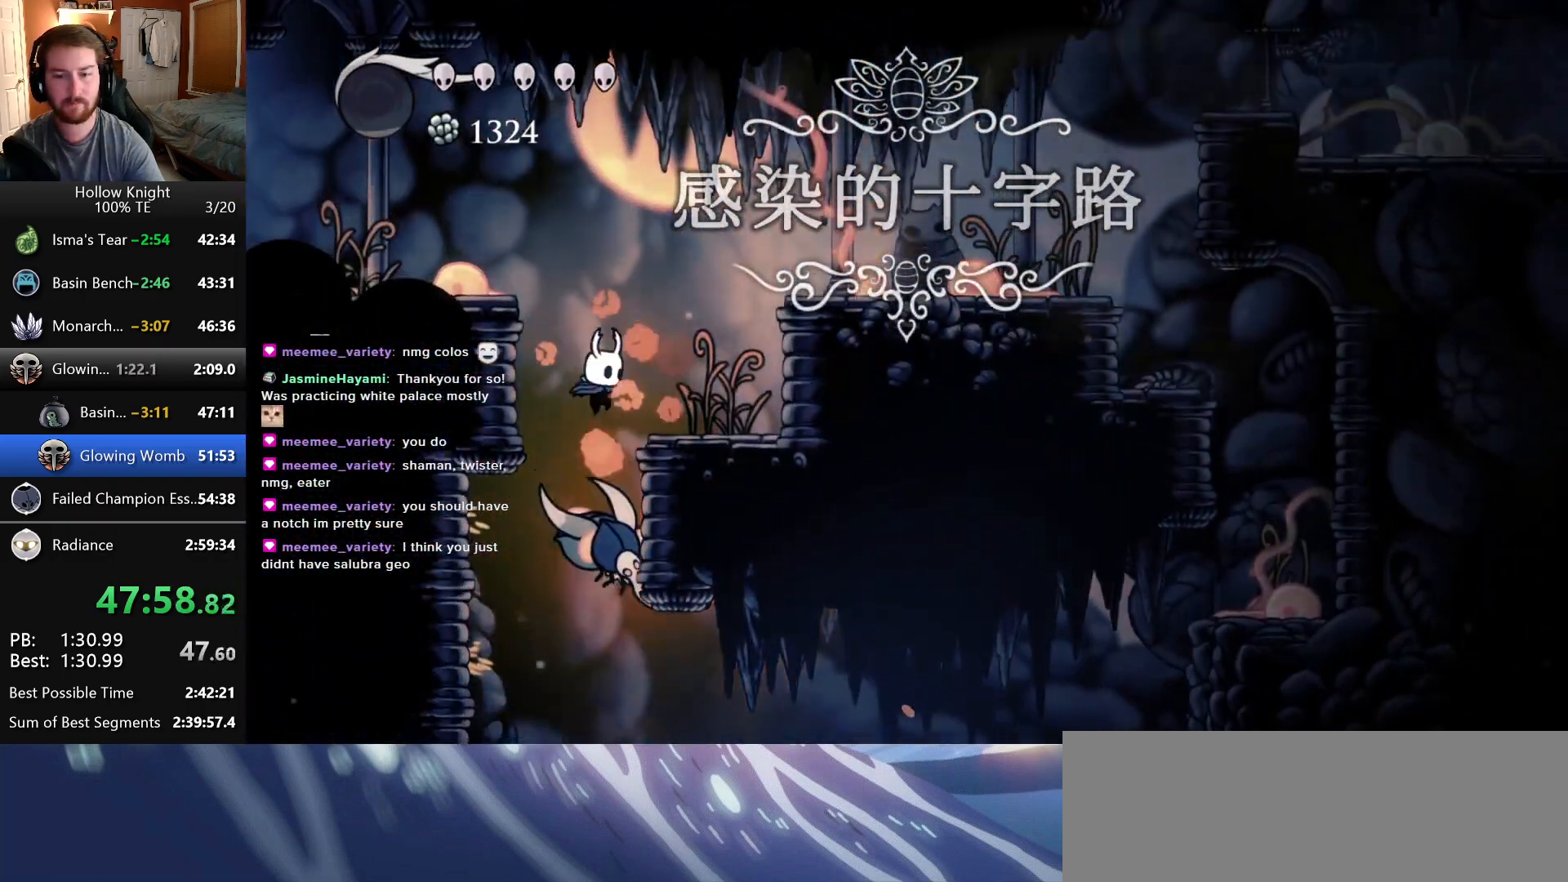
{"keys": ["down", "nail"], "events": [[183, "nail", "up"], [500, "nail", "down"]]}
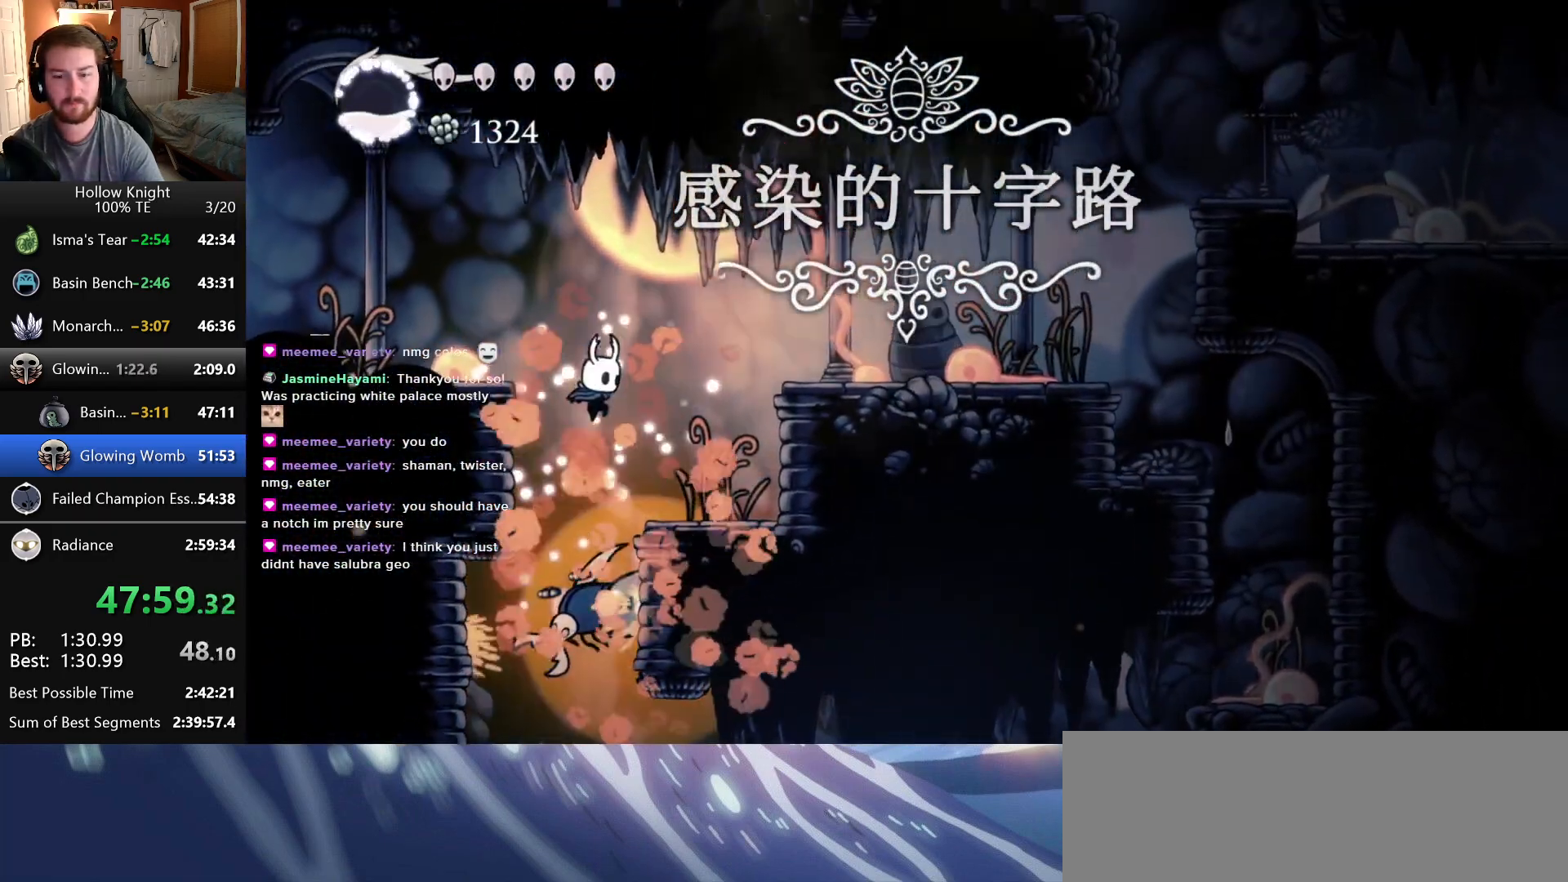
{"keys": ["down"], "events": [[183, "nail", "up"]]}
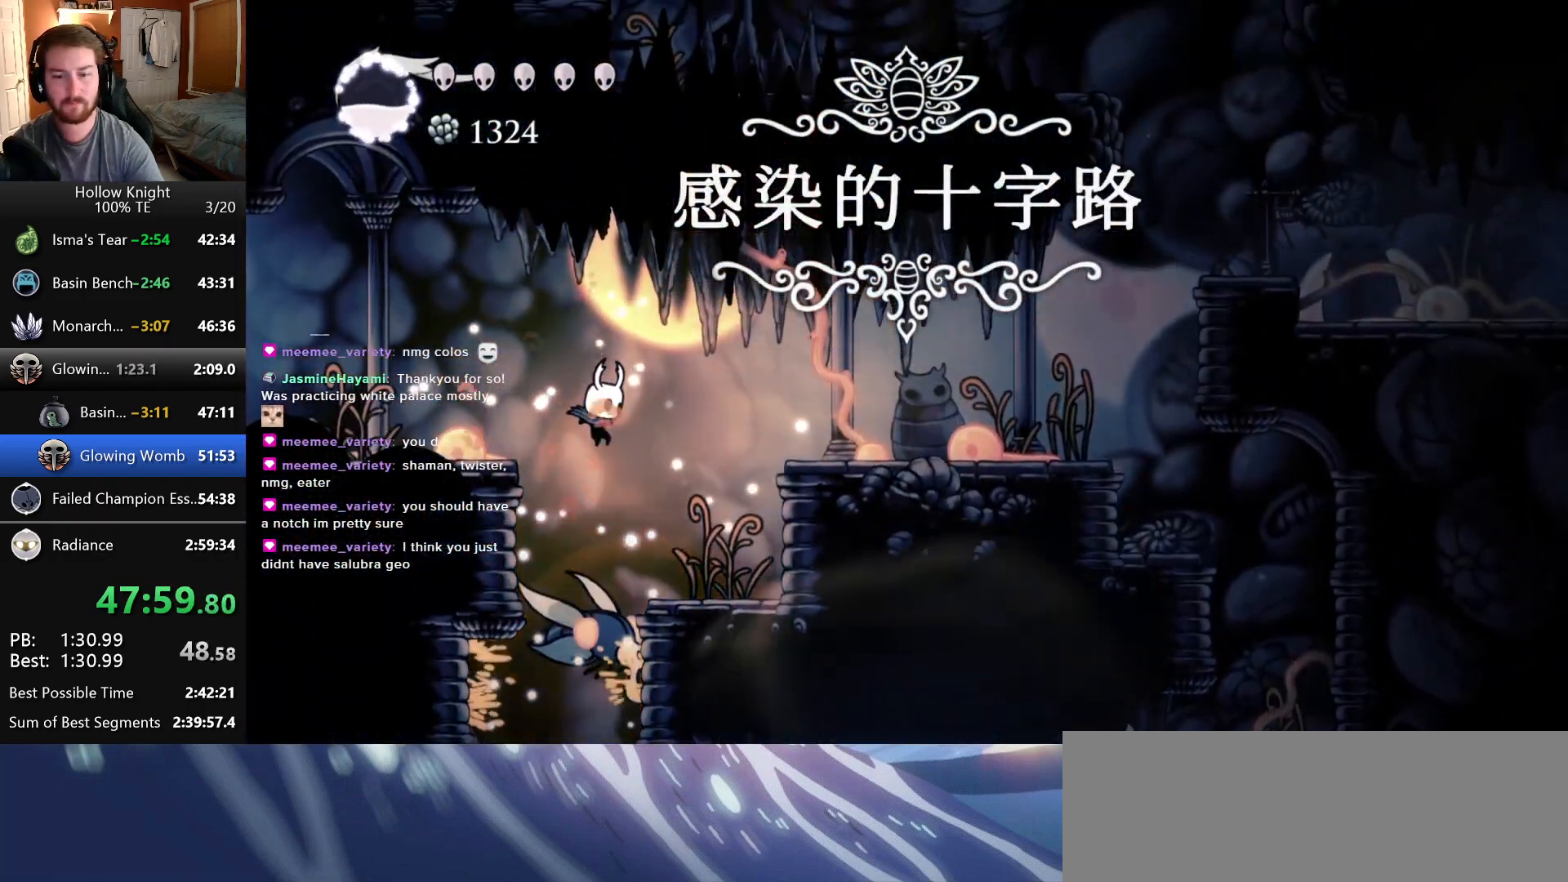
{"keys": ["down", "nail"], "events": [[16, "nail", "down"], [200, "nail", "up"], [483, "nail", "down"]]}
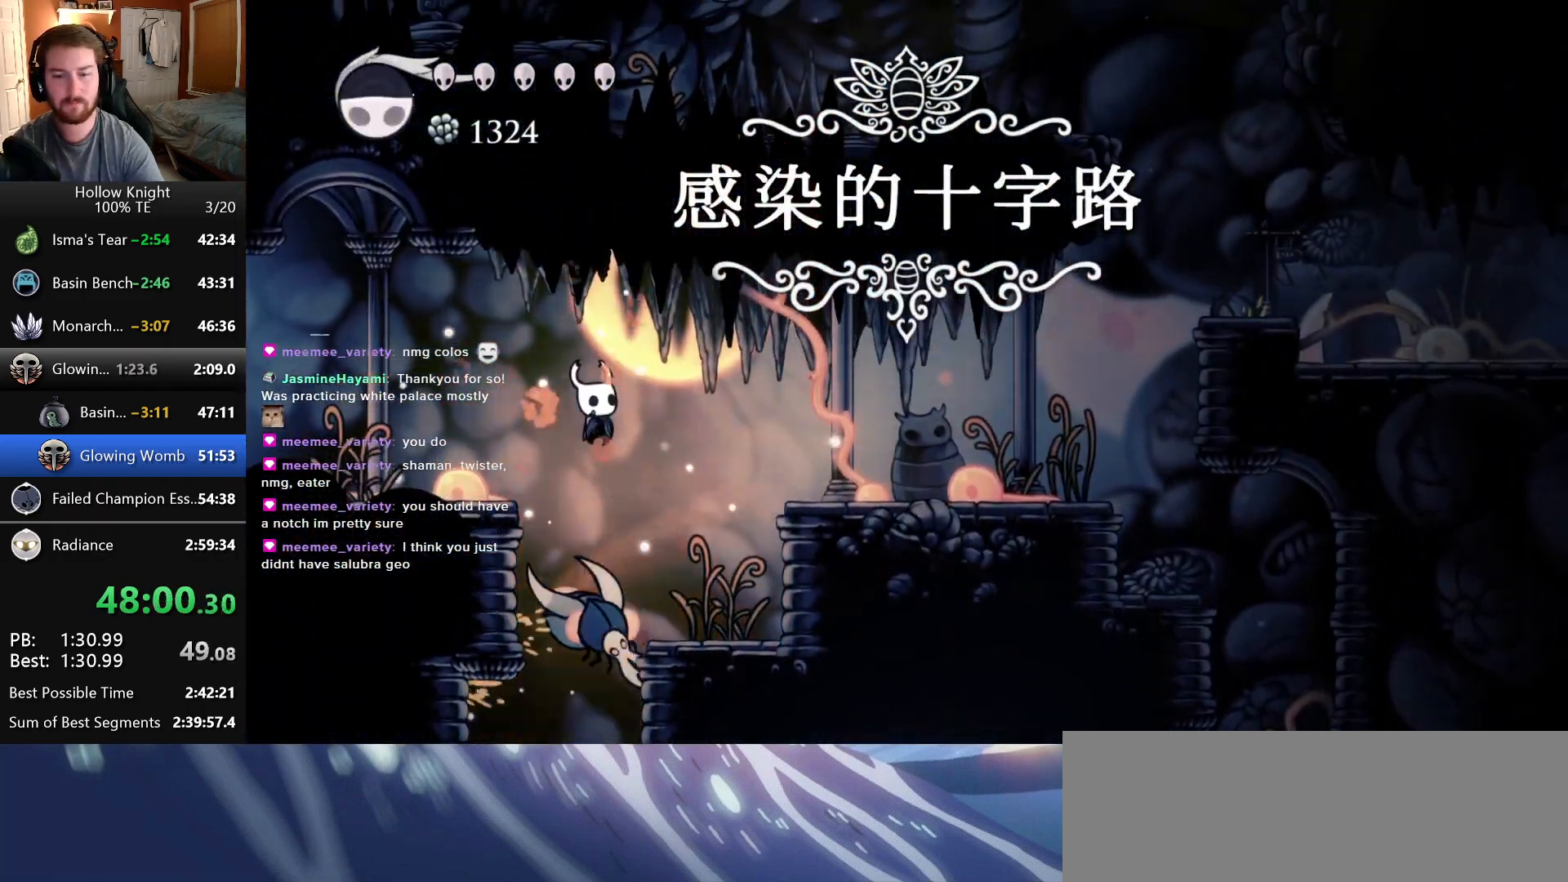
{"keys": ["down", "nail"], "events": [[166, "nail", "up"], [500, "nail", "down"]]}
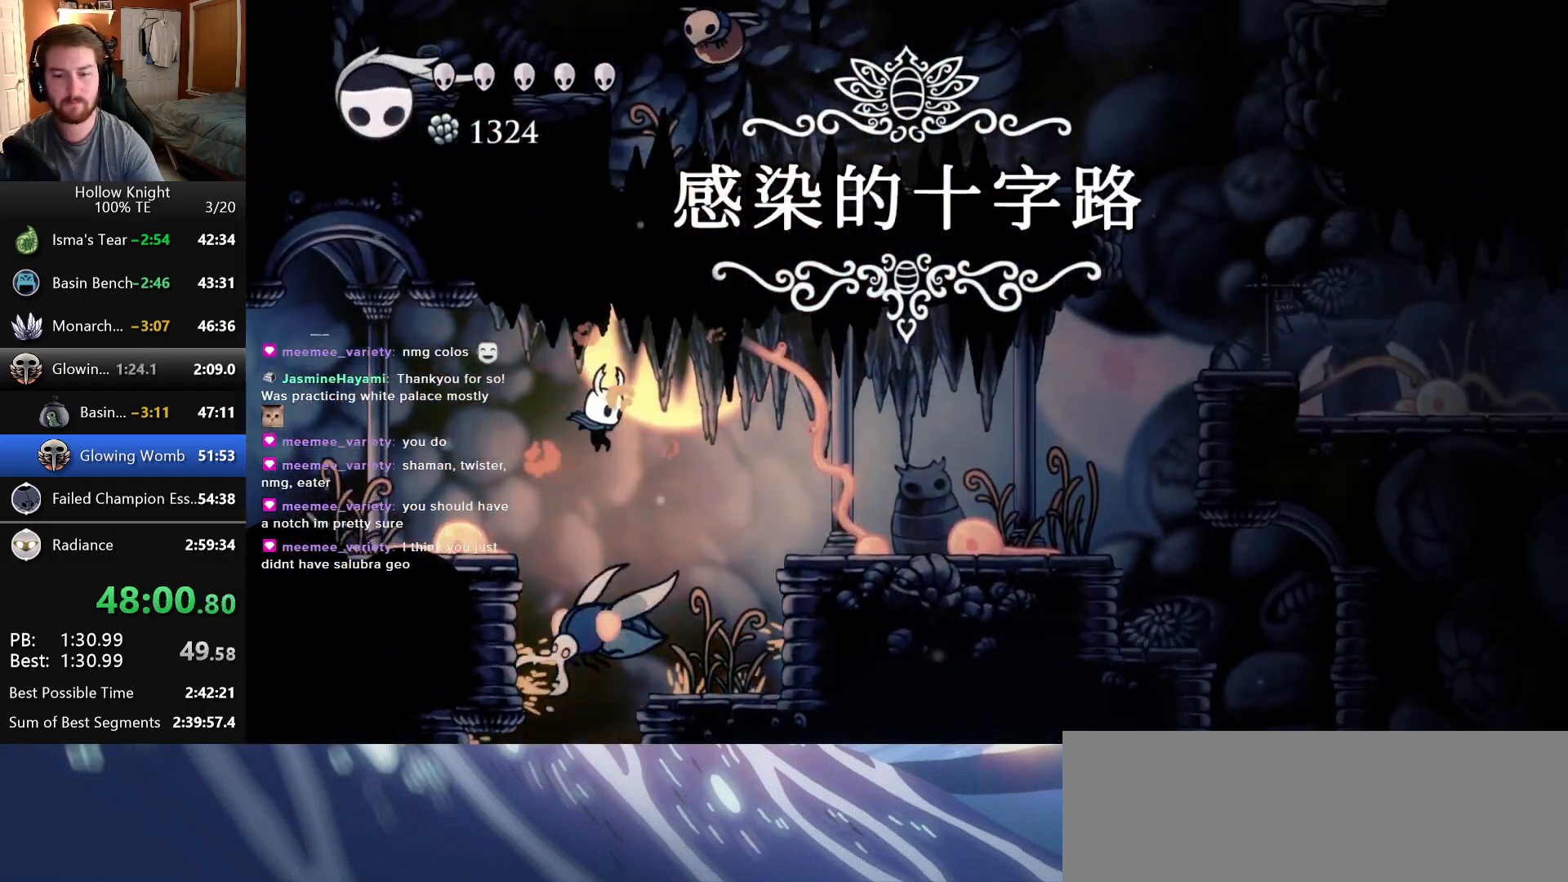
{"keys": ["down", "nail"], "events": [[183, "nail", "up"], [450, "nail", "down"]]}
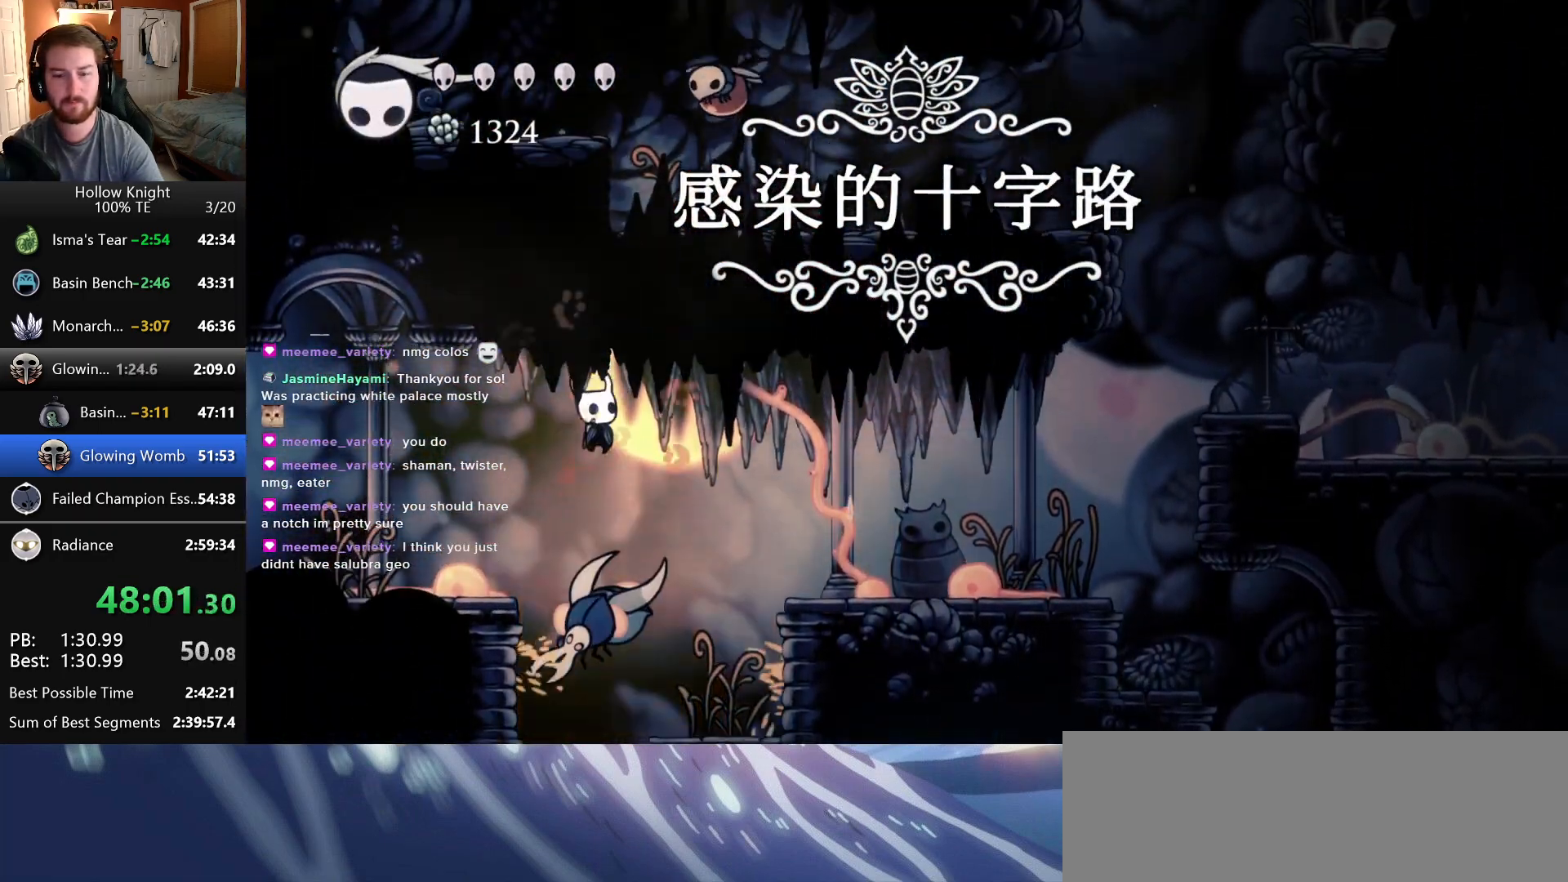
{"keys": ["down", "nail"], "events": [[133, "nail", "up"], [433, "nail", "down"]]}